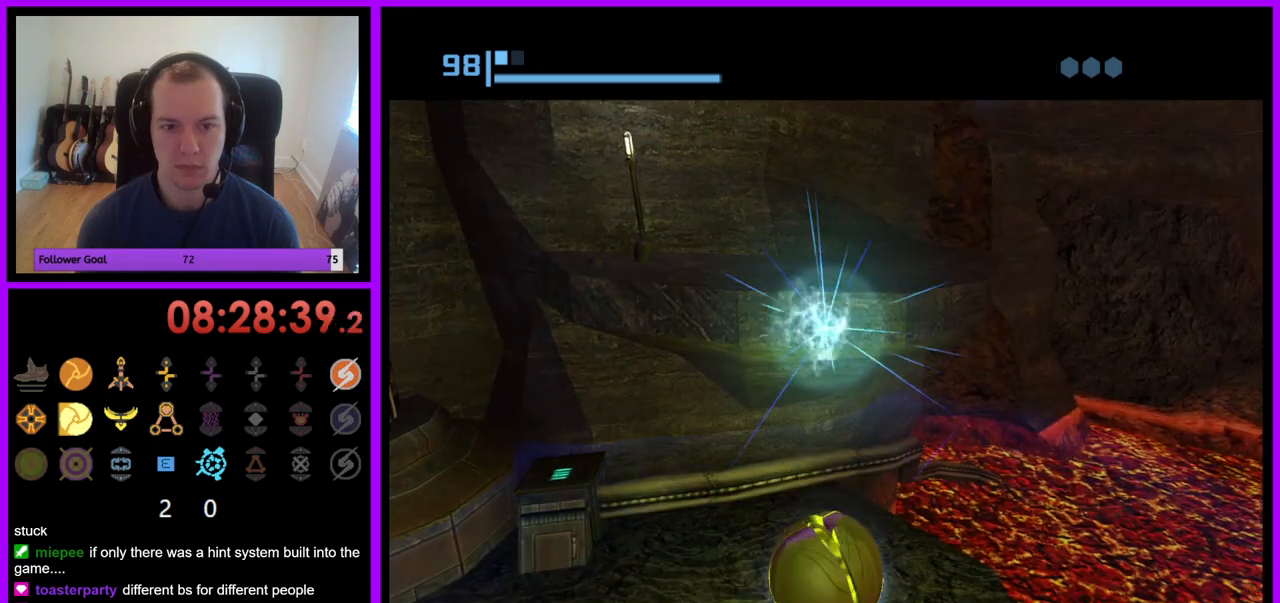
Gameplay with a controller (Nintendo layout); each line is a JSON object with the inputs held at the frame after it (dt_ms = milliseconds from this image to that frame). "events" lists button and stick changes between this image and that frame as [ms after this image, input, new state], when the widget could be followed in between. Not read: L3 R3.
{"dt_ms": 500, "buttons": [], "left_stick": "center", "right_stick": "center", "events": []}
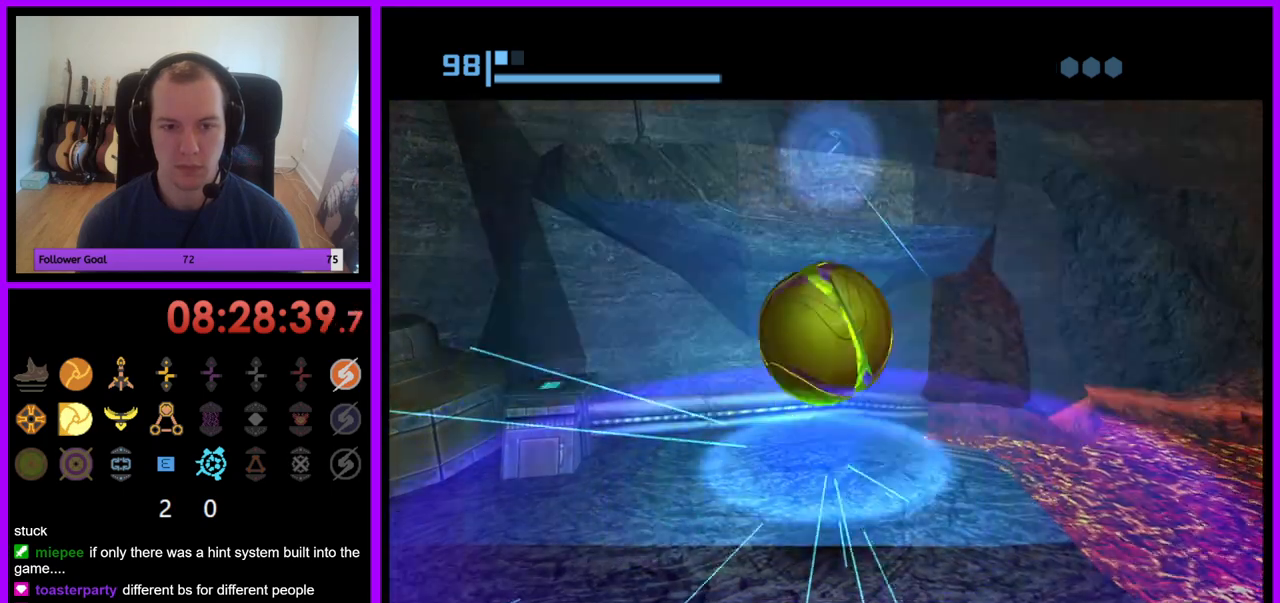
{"dt_ms": 500, "buttons": [], "left_stick": "up", "right_stick": "center", "events": [[67, "left_stick", "up"]]}
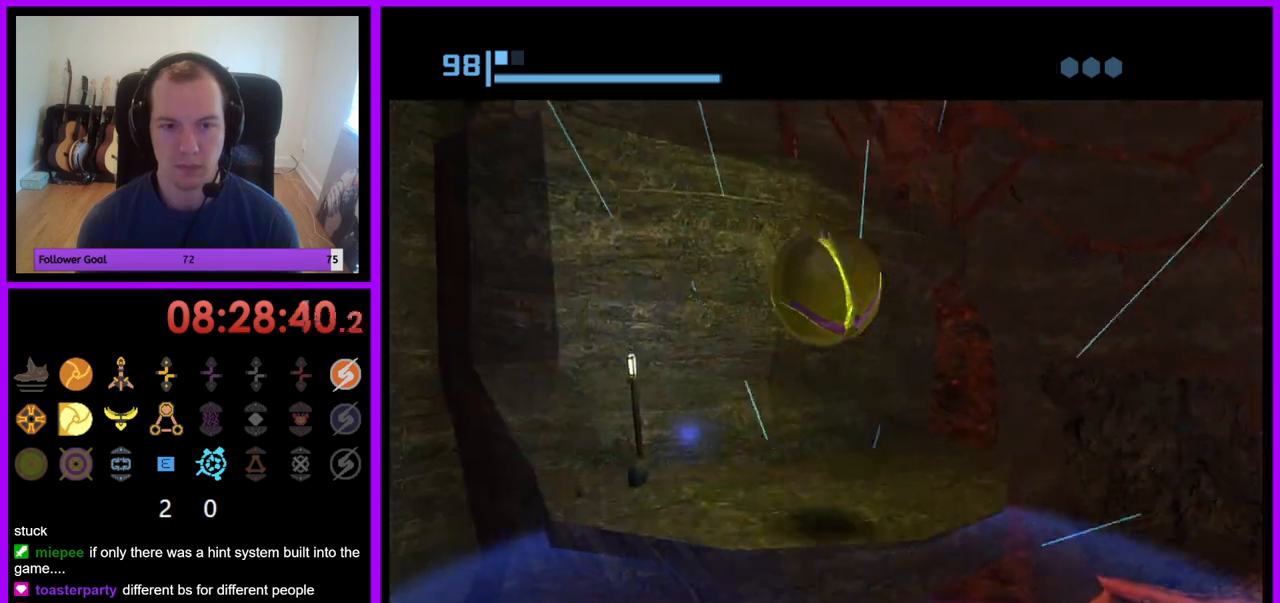
{"dt_ms": 500, "buttons": ["A"], "left_stick": "down", "right_stick": "center", "events": [[217, "left_stick", "center"], [367, "left_stick", "down"], [467, "A", "down"]]}
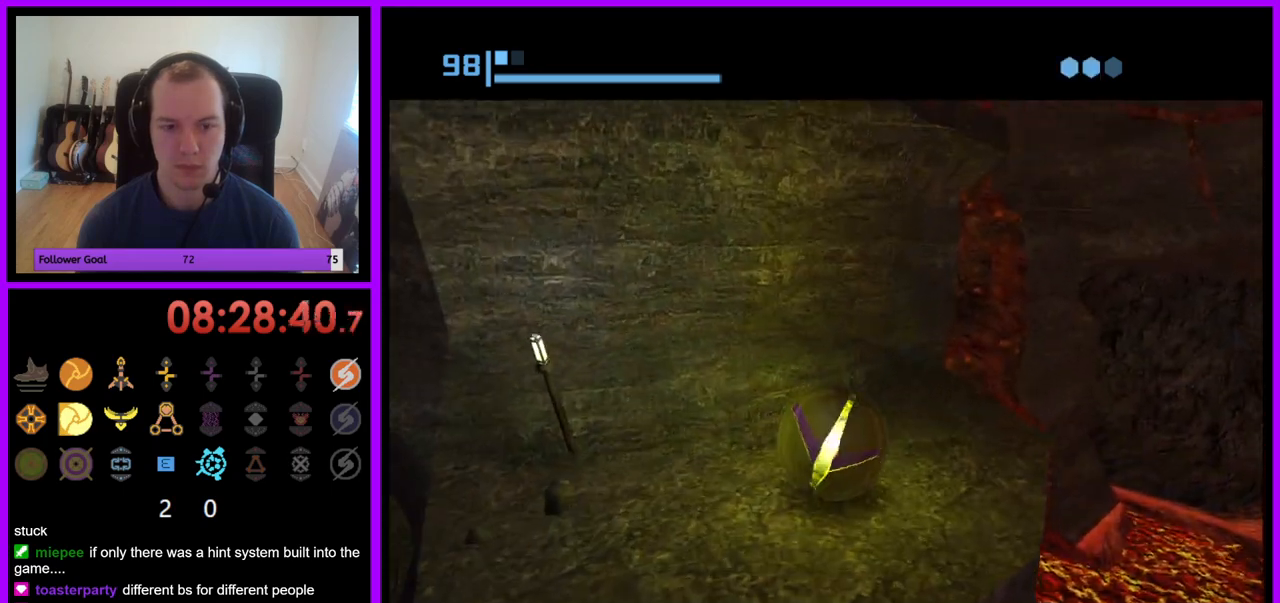
{"dt_ms": 500, "buttons": [], "left_stick": "center", "right_stick": "center", "events": [[17, "left_stick", "center"], [100, "A", "up"], [283, "left_stick", "up-left"], [350, "left_stick", "center"]]}
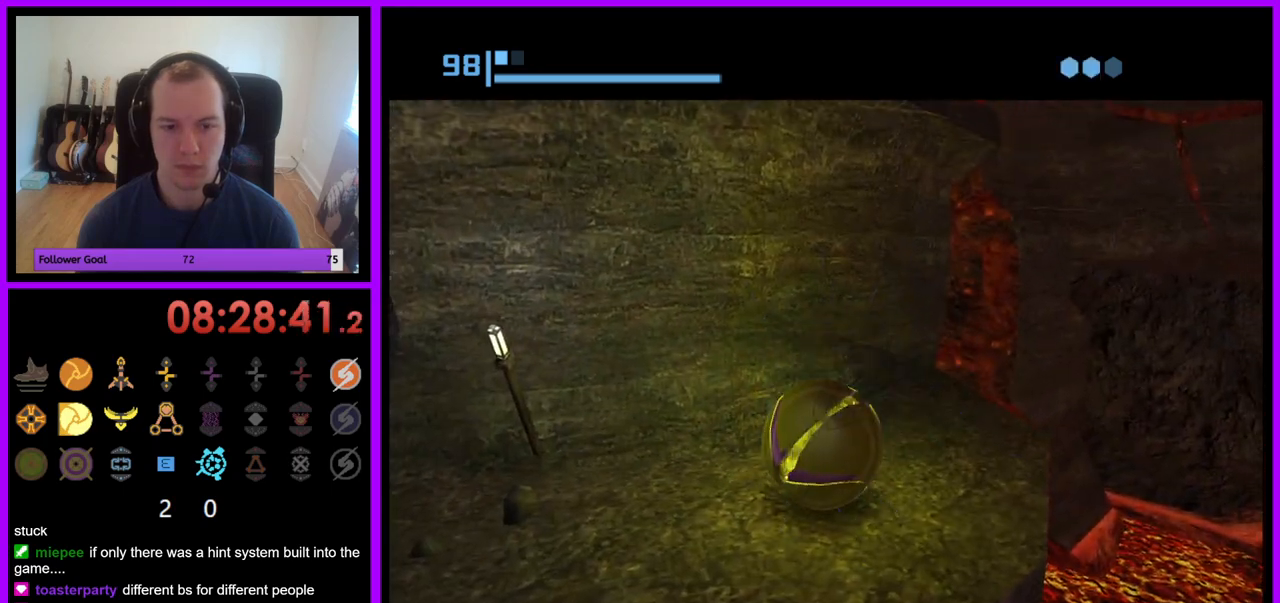
{"dt_ms": 500, "buttons": [], "left_stick": "center", "right_stick": "center", "events": [[367, "A", "down"], [483, "A", "up"]]}
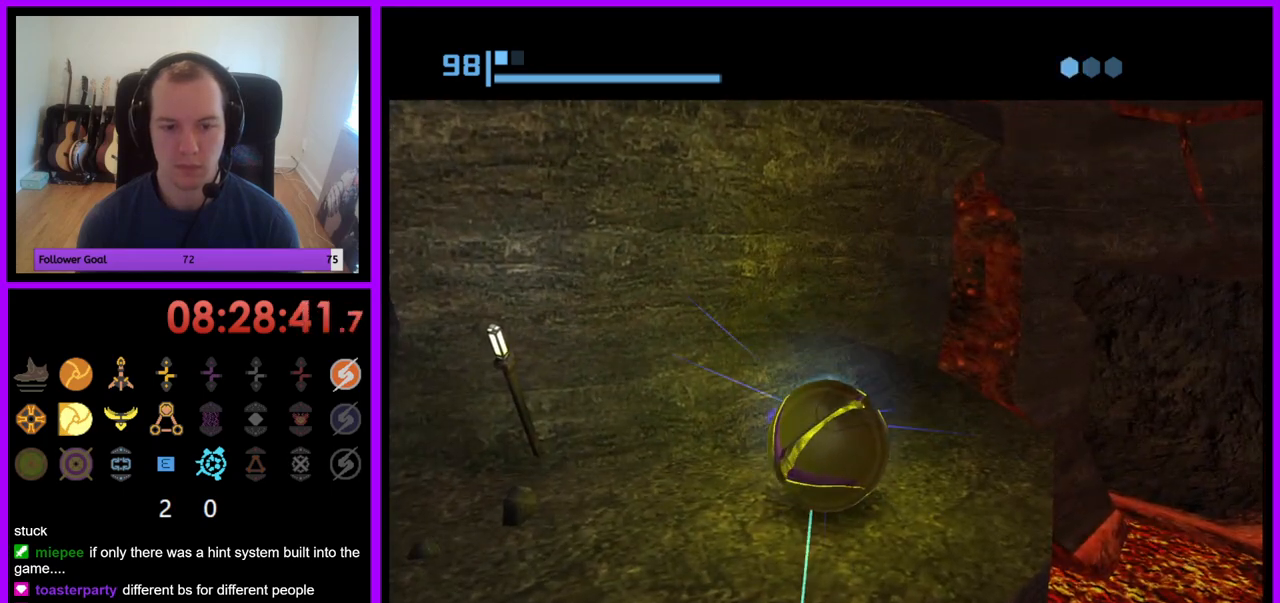
{"dt_ms": 500, "buttons": [], "left_stick": "center", "right_stick": "center", "events": [[183, "A", "down"], [283, "A", "up"]]}
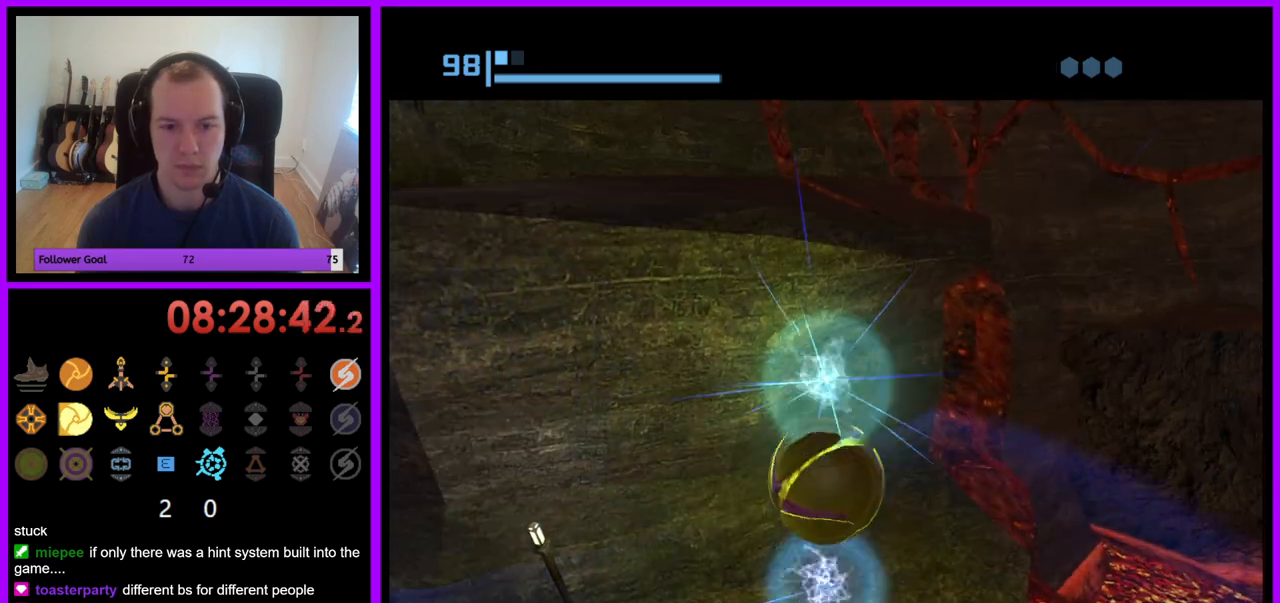
{"dt_ms": 500, "buttons": [], "left_stick": "center", "right_stick": "center", "events": []}
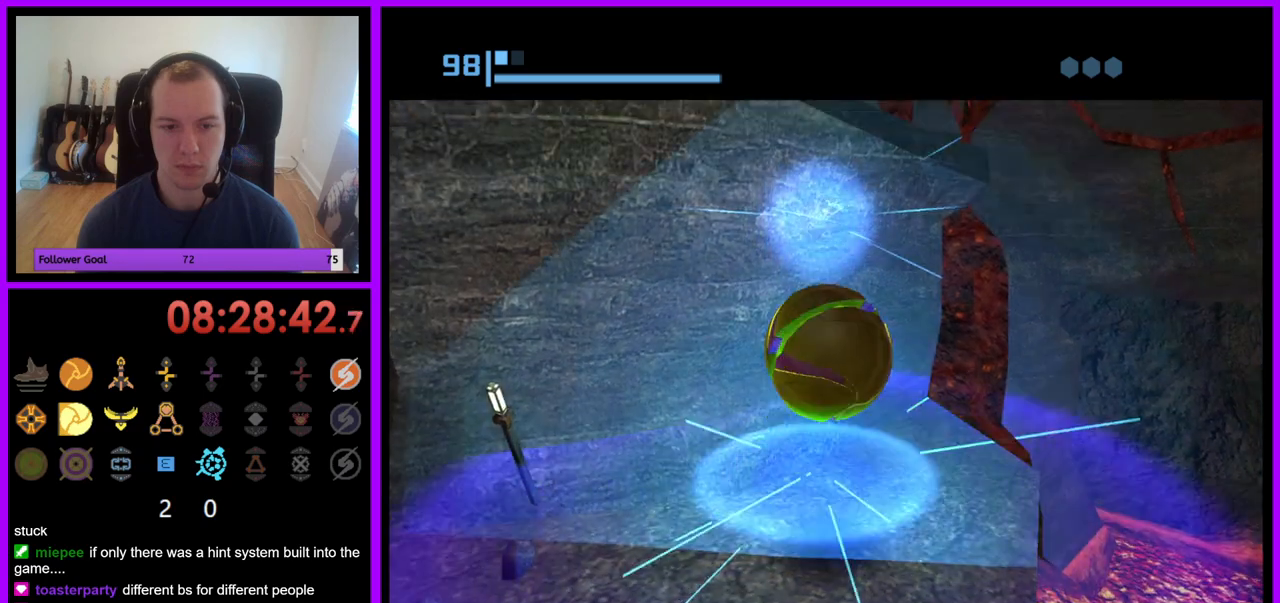
{"dt_ms": 500, "buttons": [], "left_stick": "up-left", "right_stick": "center", "events": [[100, "left_stick", "up-left"]]}
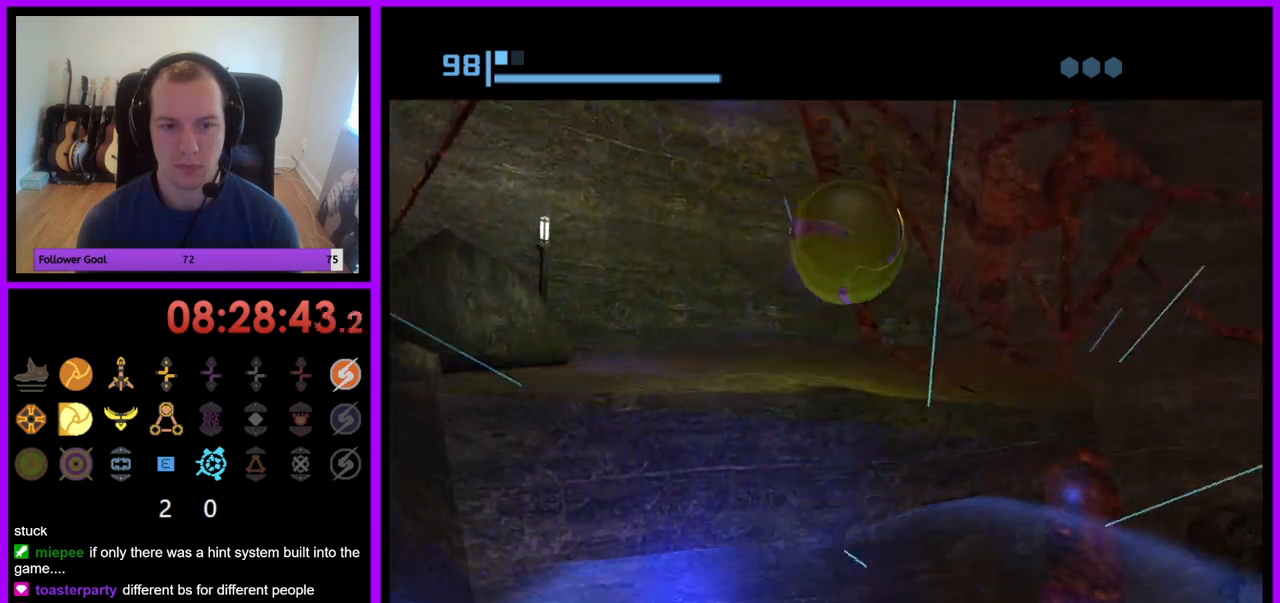
{"dt_ms": 500, "buttons": [], "left_stick": "center", "right_stick": "center", "events": [[17, "X", "down"], [50, "left_stick", "up"], [133, "X", "up"], [300, "left_stick", "center"]]}
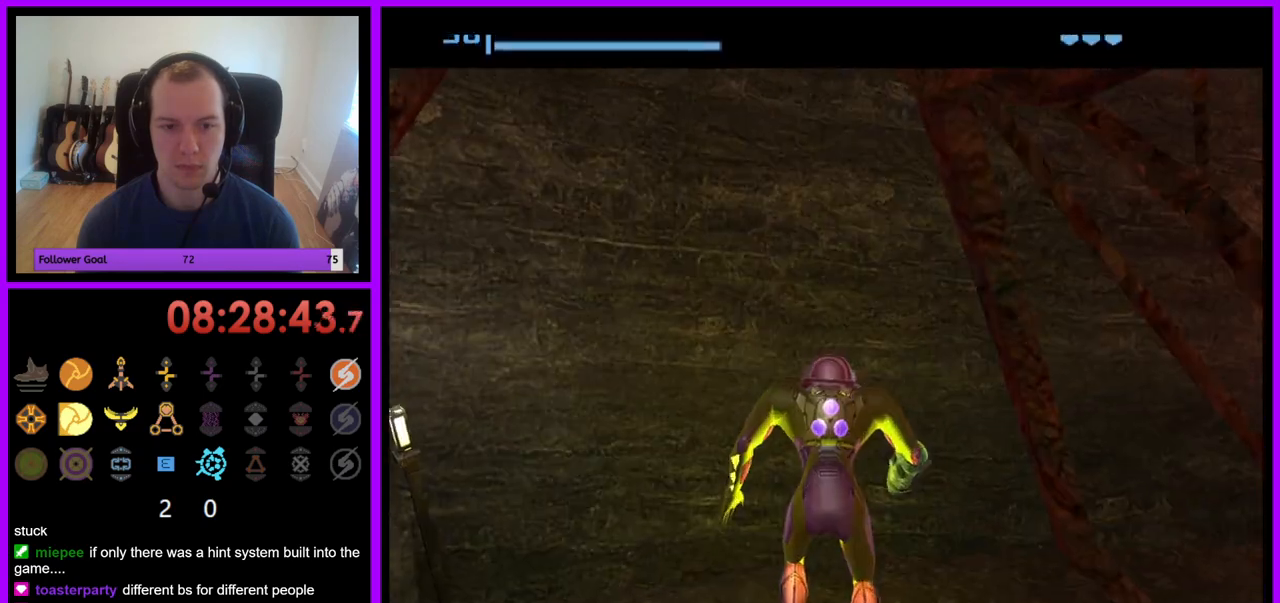
{"dt_ms": 500, "buttons": [], "left_stick": "right", "right_stick": "center", "events": [[167, "left_stick", "right"]]}
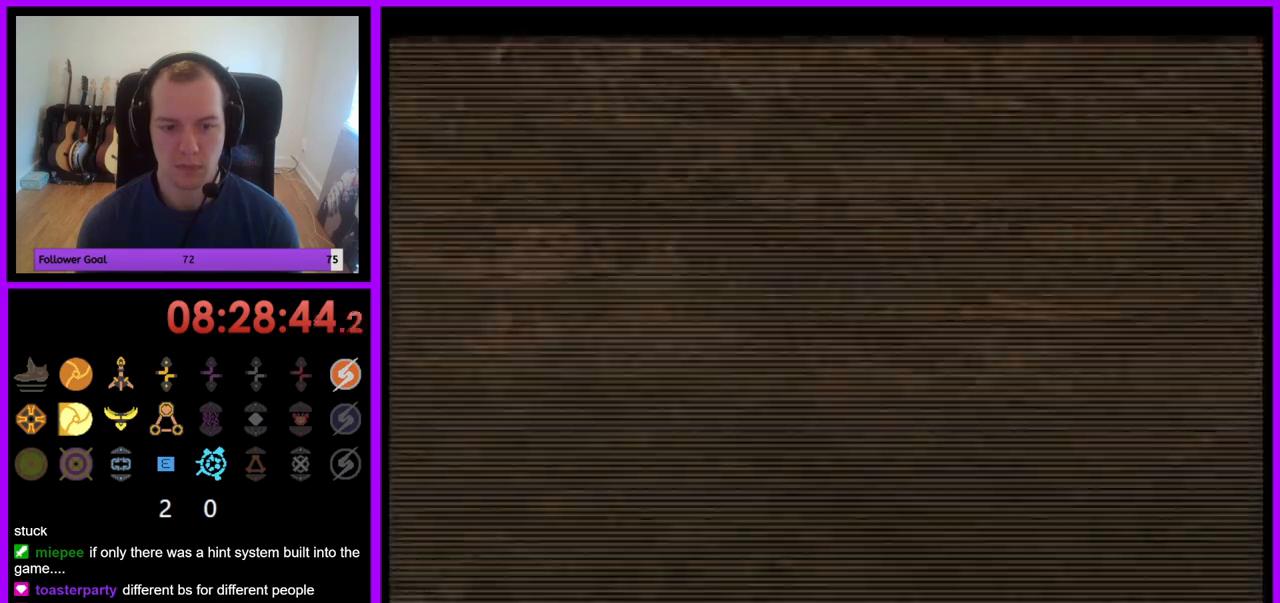
{"dt_ms": 500, "buttons": [], "left_stick": "right", "right_stick": "center", "events": []}
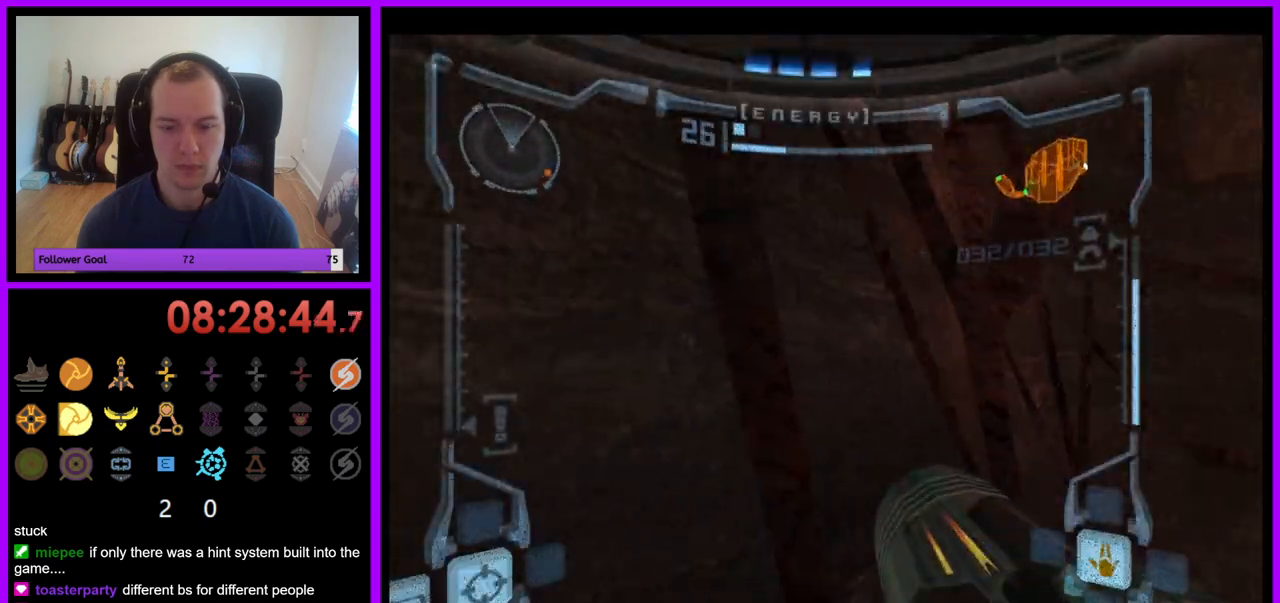
{"dt_ms": 500, "buttons": ["R1"], "left_stick": "up-right", "right_stick": "center", "events": [[300, "R1", "down"], [433, "left_stick", "up-right"]]}
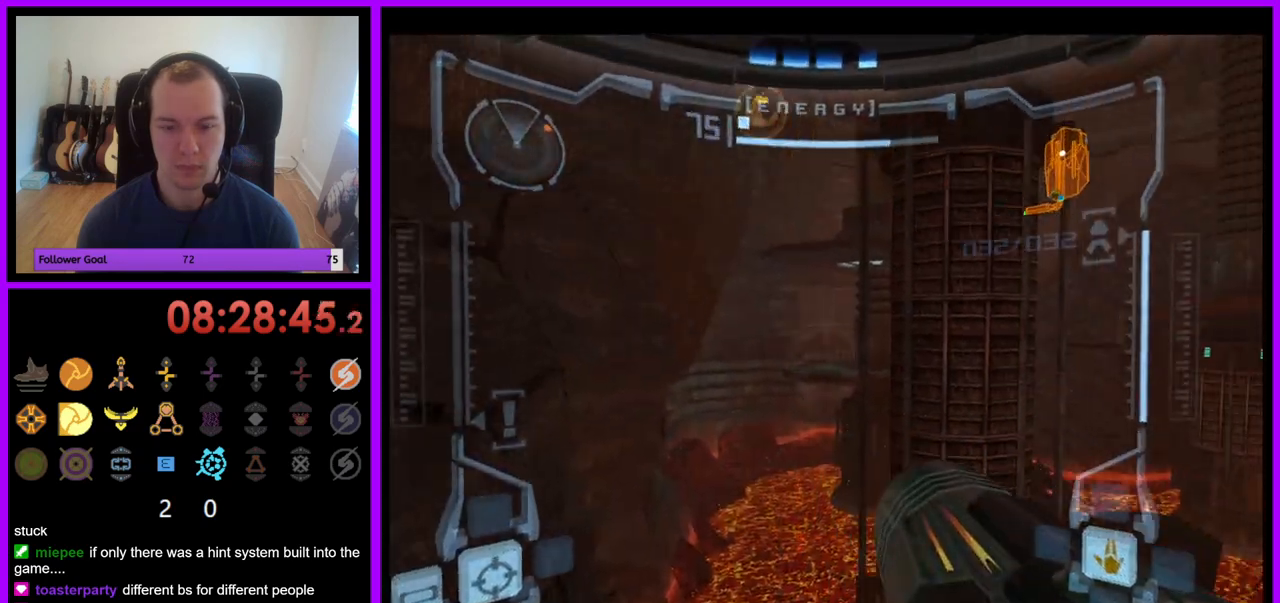
{"dt_ms": 500, "buttons": ["L1"], "left_stick": "left", "right_stick": "center", "events": [[133, "R1", "up"], [183, "L1", "down"], [200, "left_stick", "up-left"], [283, "left_stick", "left"]]}
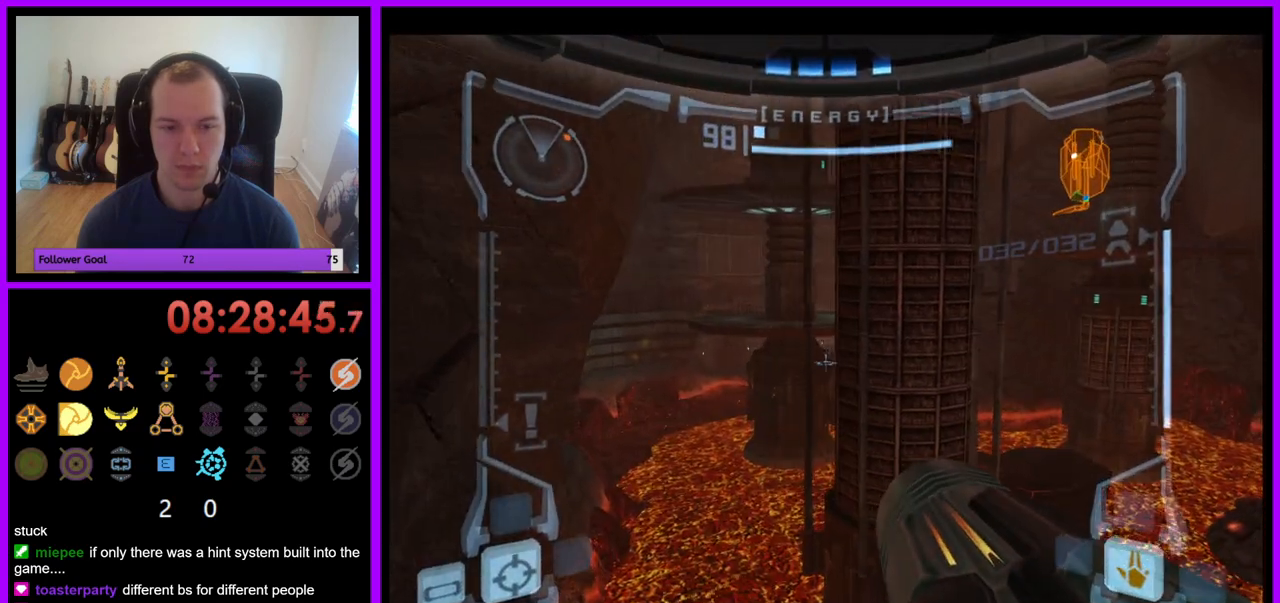
{"dt_ms": 500, "buttons": ["B", "R1"], "left_stick": "down", "right_stick": "center", "events": [[33, "left_stick", "center"], [83, "R1", "down"], [117, "L1", "up"], [183, "left_stick", "down"], [450, "B", "down"]]}
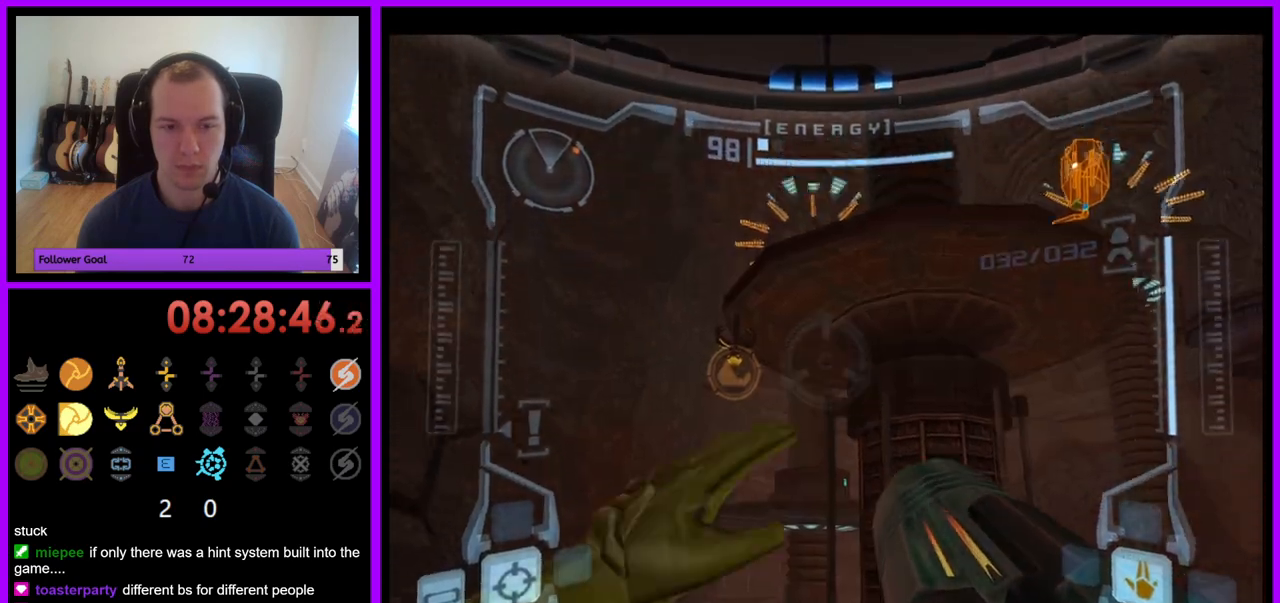
{"dt_ms": 500, "buttons": ["B", "L1"], "left_stick": "up-left", "right_stick": "center", "events": [[50, "B", "up"], [100, "left_stick", "center"], [117, "R1", "up"], [133, "L1", "down"], [317, "left_stick", "up"], [367, "left_stick", "up-left"], [450, "B", "down"]]}
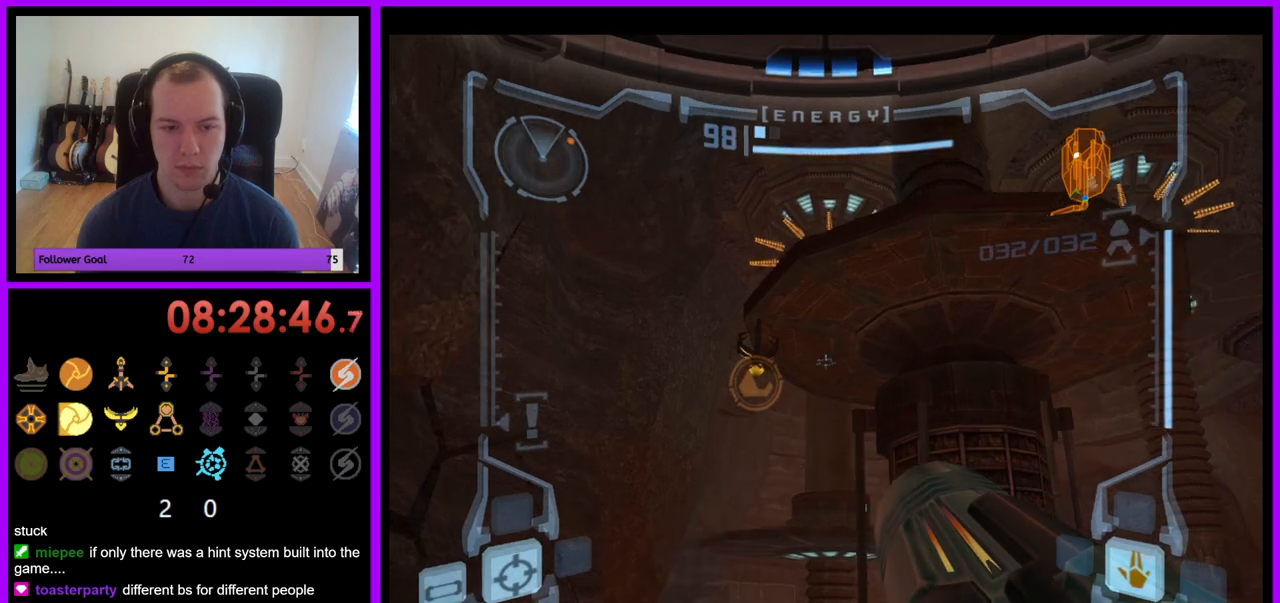
{"dt_ms": 1000, "buttons": ["L1"], "left_stick": "up", "right_stick": "center"}
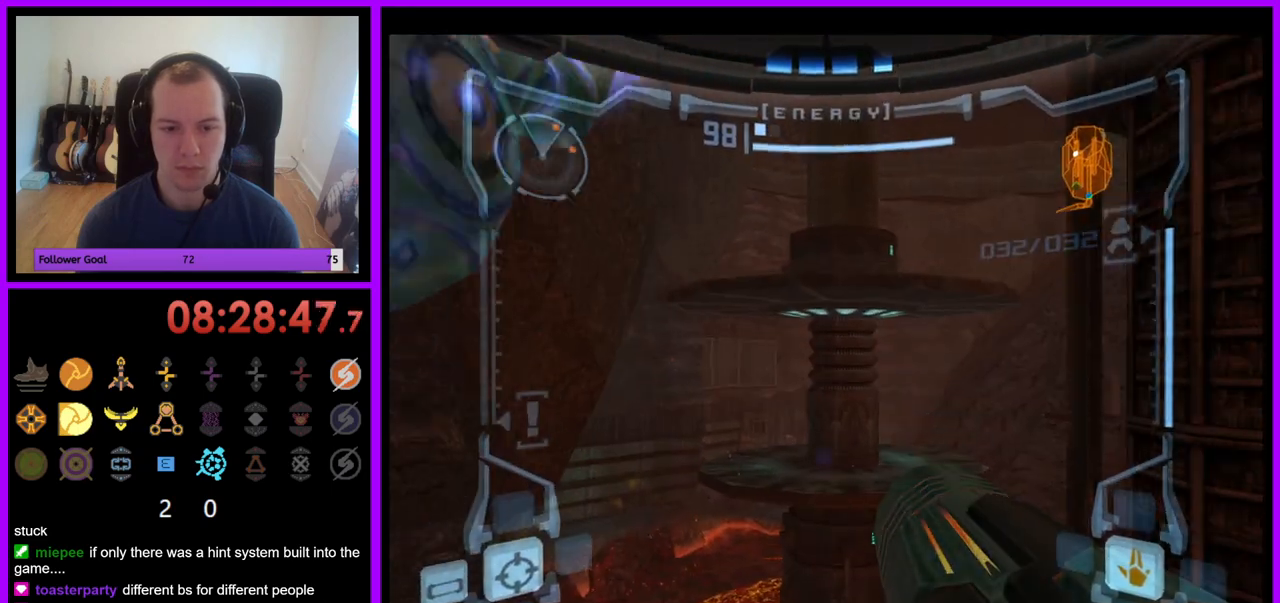
{"dt_ms": 500, "buttons": ["L1"], "left_stick": "center", "right_stick": "center", "events": [[117, "left_stick", "center"]]}
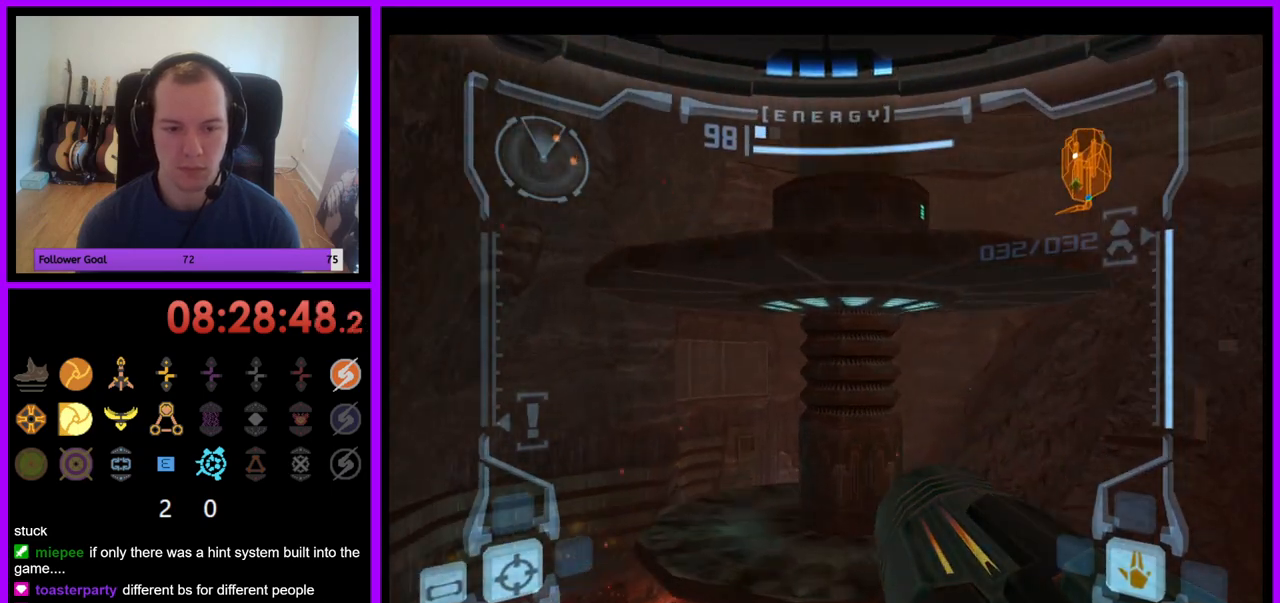
{"dt_ms": 500, "buttons": ["R1"], "left_stick": "up-right", "right_stick": "center", "events": [[217, "left_stick", "up-right"], [233, "L1", "up"], [233, "R1", "down"]]}
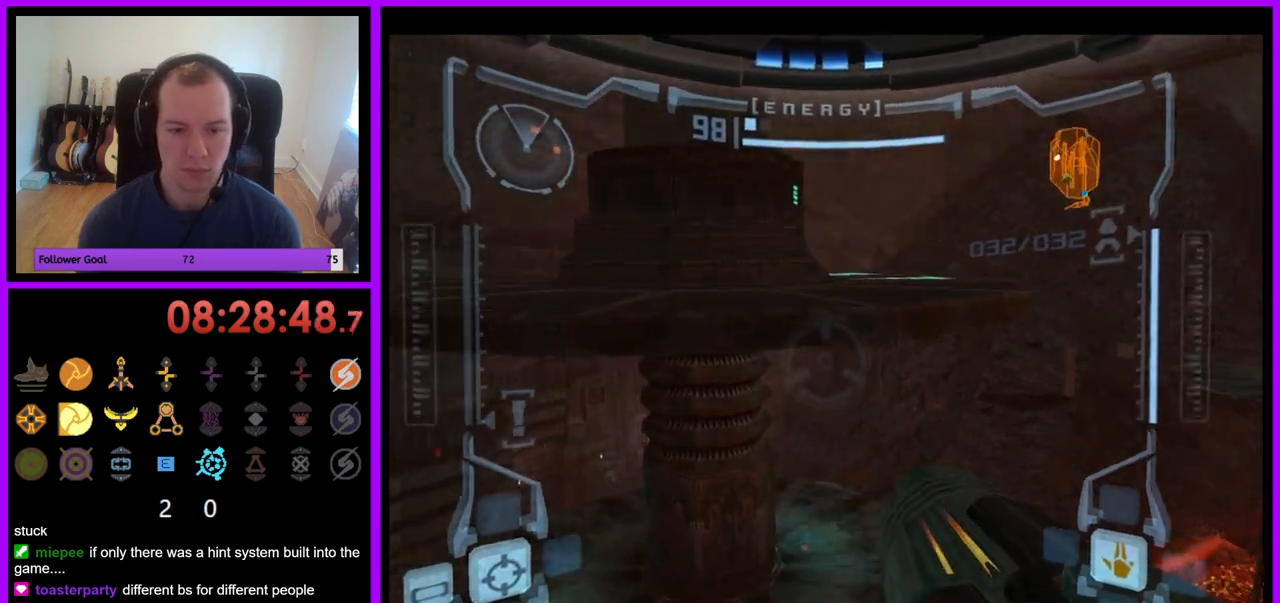
{"dt_ms": 500, "buttons": ["R1"], "left_stick": "up-right", "right_stick": "center", "events": []}
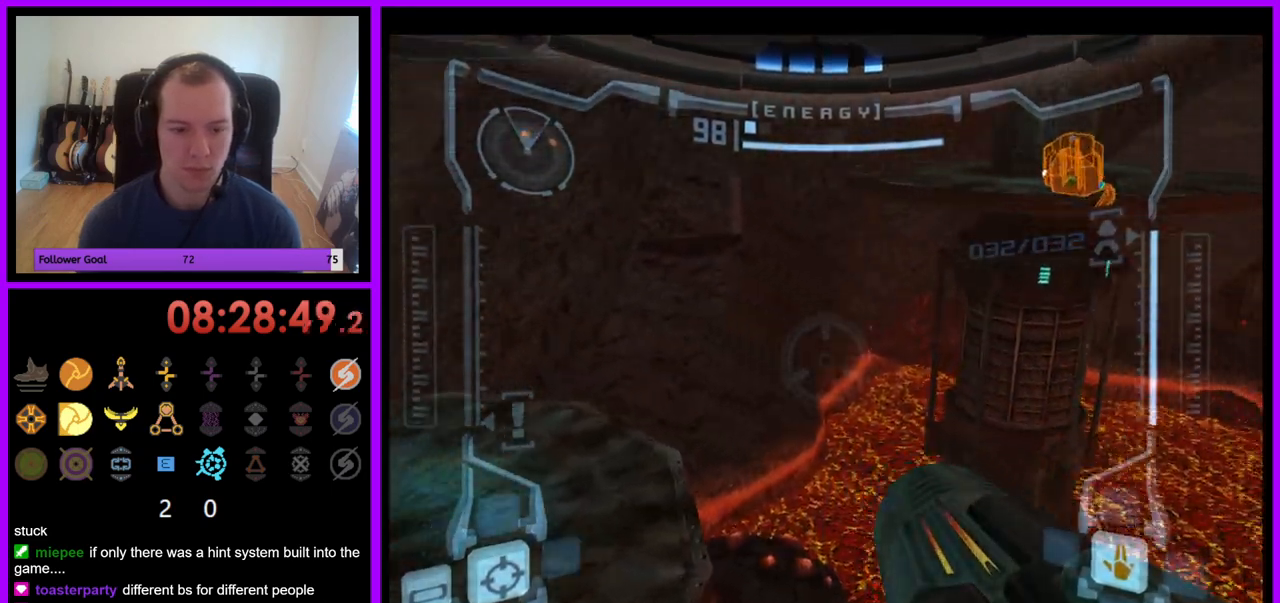
{"dt_ms": 500, "buttons": ["R1"], "left_stick": "up-right", "right_stick": "center", "events": []}
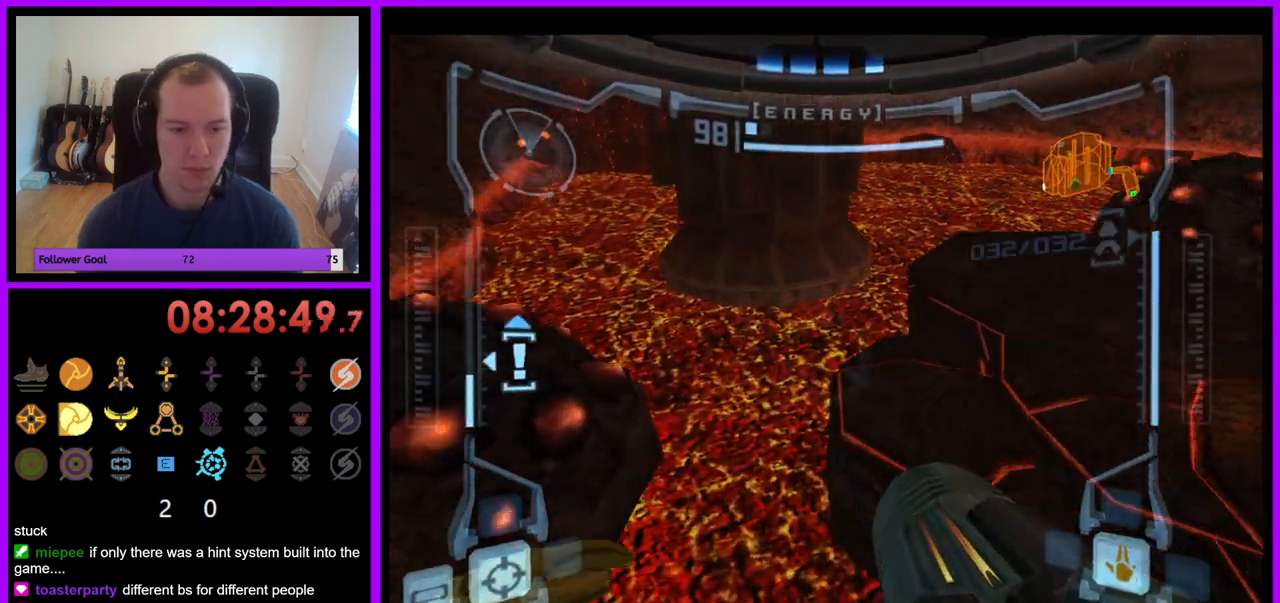
{"dt_ms": 500, "buttons": ["A", "L1"], "left_stick": "right", "right_stick": "center", "events": [[67, "R1", "up"], [483, "L1", "down"], [483, "left_stick", "right"], [500, "A", "down"]]}
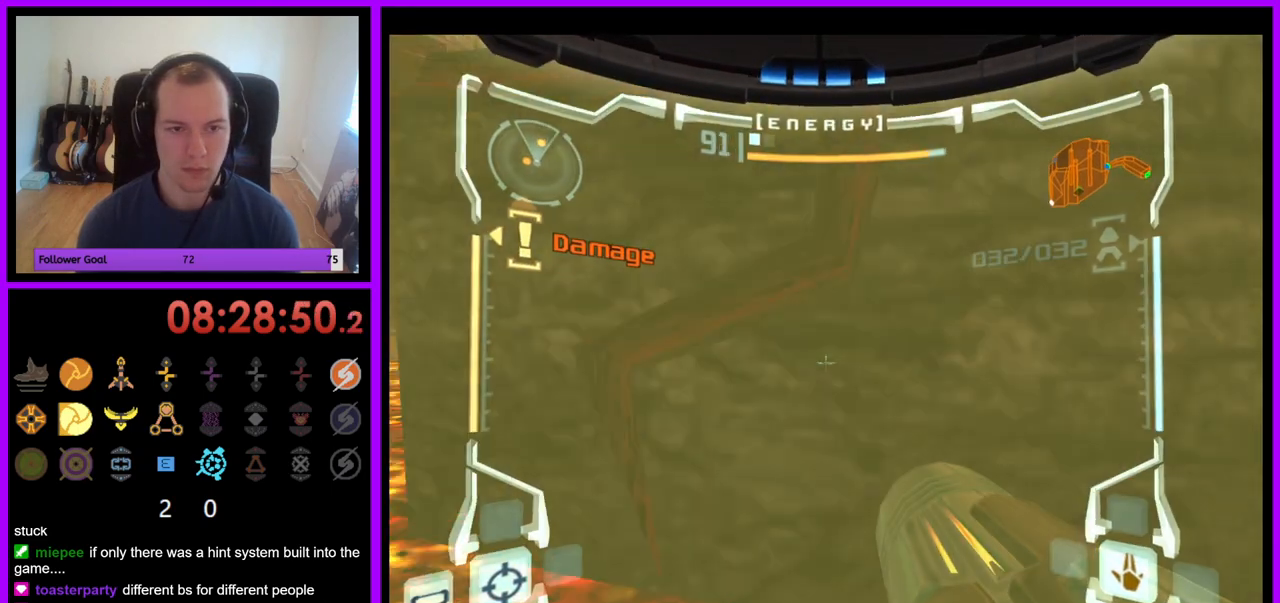
{"dt_ms": 500, "buttons": [], "left_stick": "up", "right_stick": "center"}
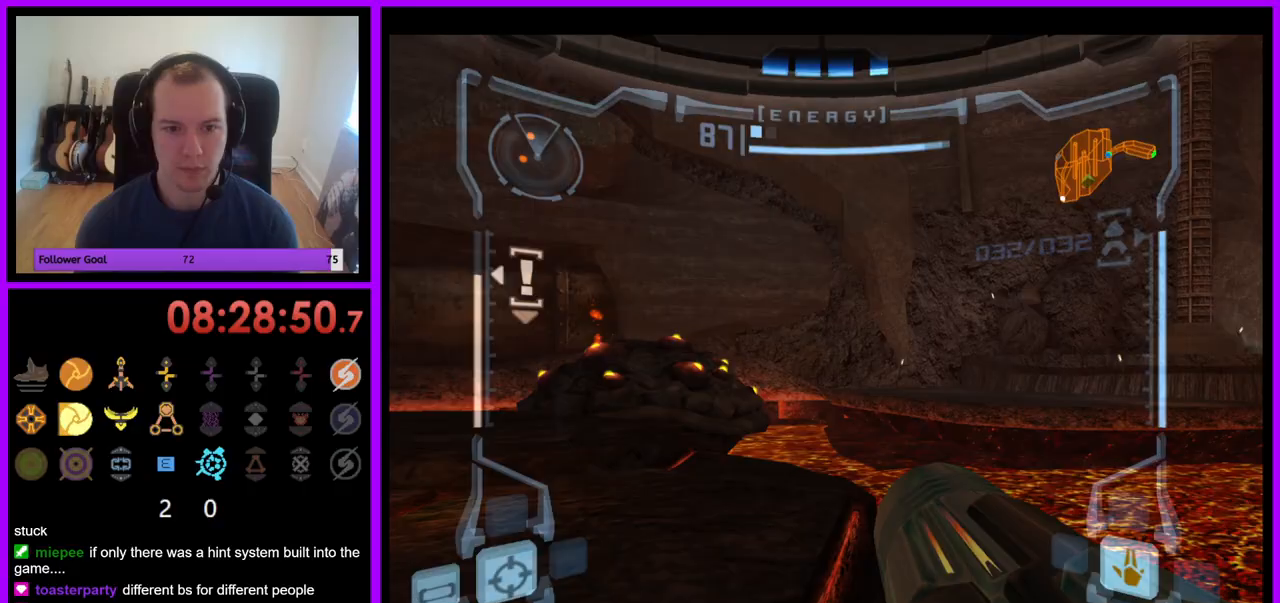
{"dt_ms": 500, "buttons": ["L1"], "left_stick": "up-left", "right_stick": "center", "events": [[133, "left_stick", "up-left"], [450, "L1", "down"]]}